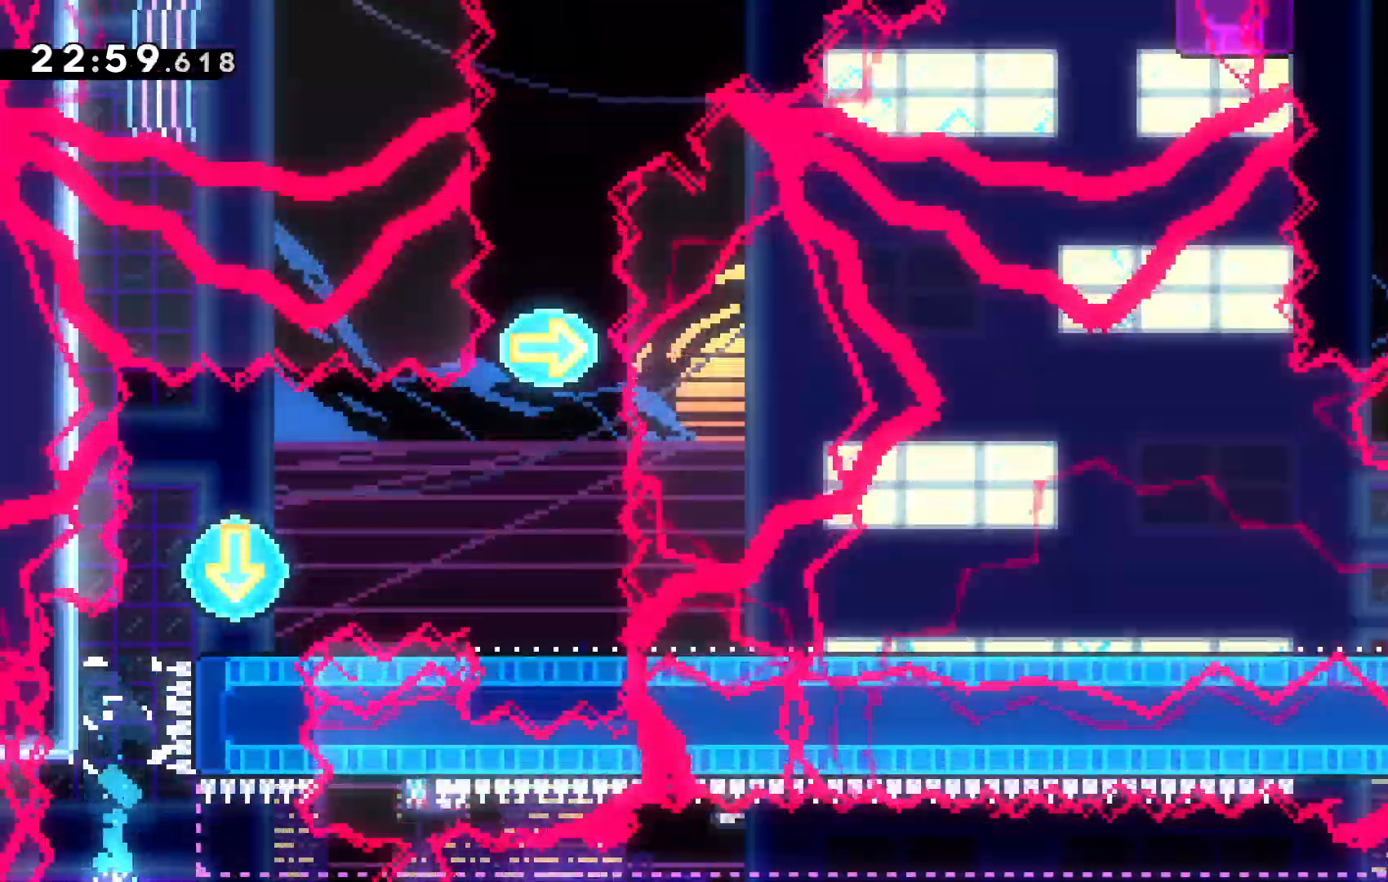
Gameplay with keyboard; each line is a JSON object with the keys held at the frame after it. "events" lists presses ("down") and releases ("up") of "c", "down", "escape", "left", "right", "tilde", "up", "x" and "z" between this image and that frame as [ms after this image, input, new state], when the widget could be followed in between. No other keys are recorded. Mouse input is not recorded.
{"keys": ["right"]}
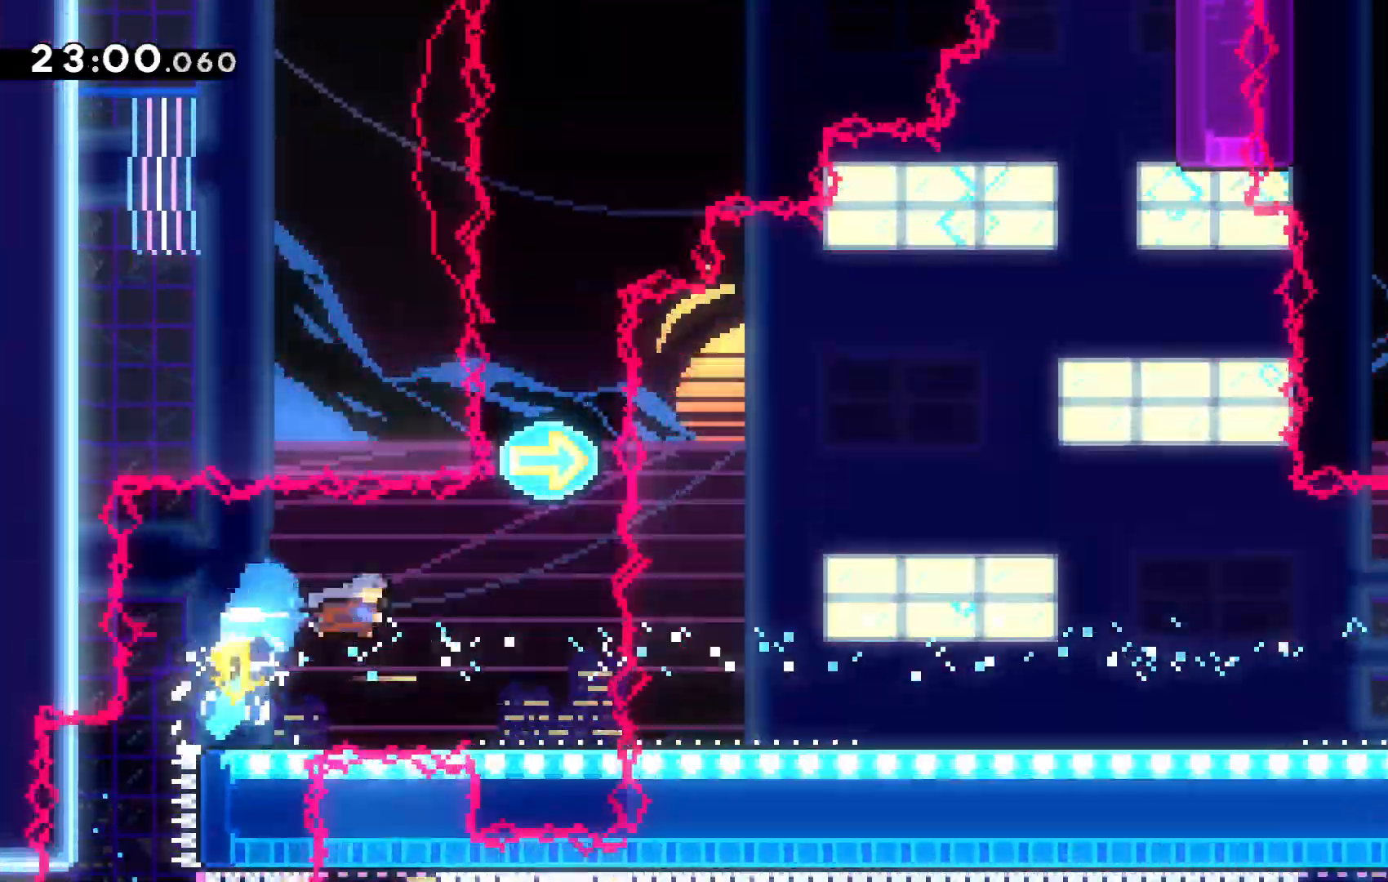
{"keys": []}
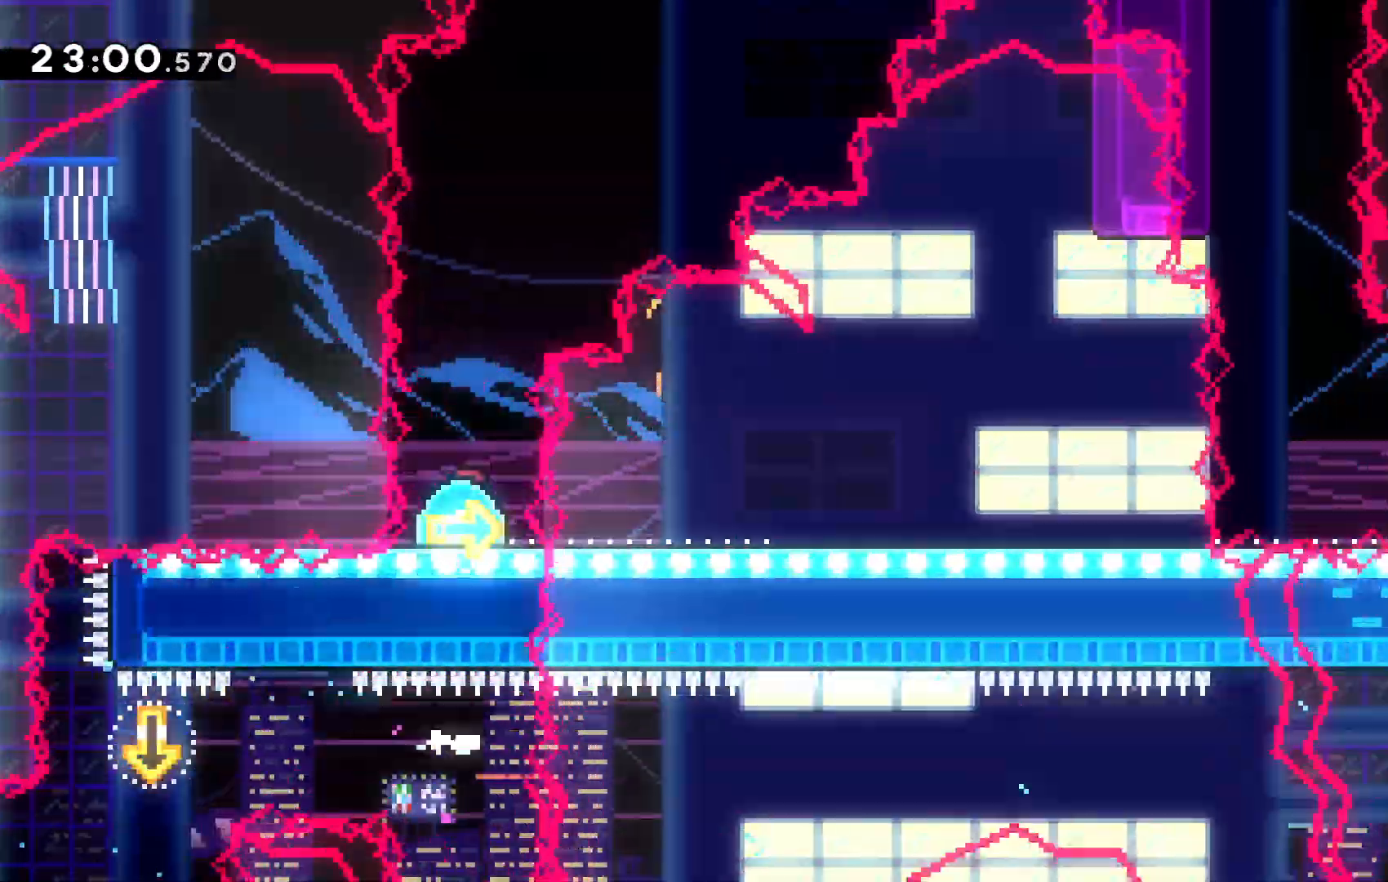
{"keys": ["c", "right"], "events": [[67, "right", "down"], [267, "c", "down"]]}
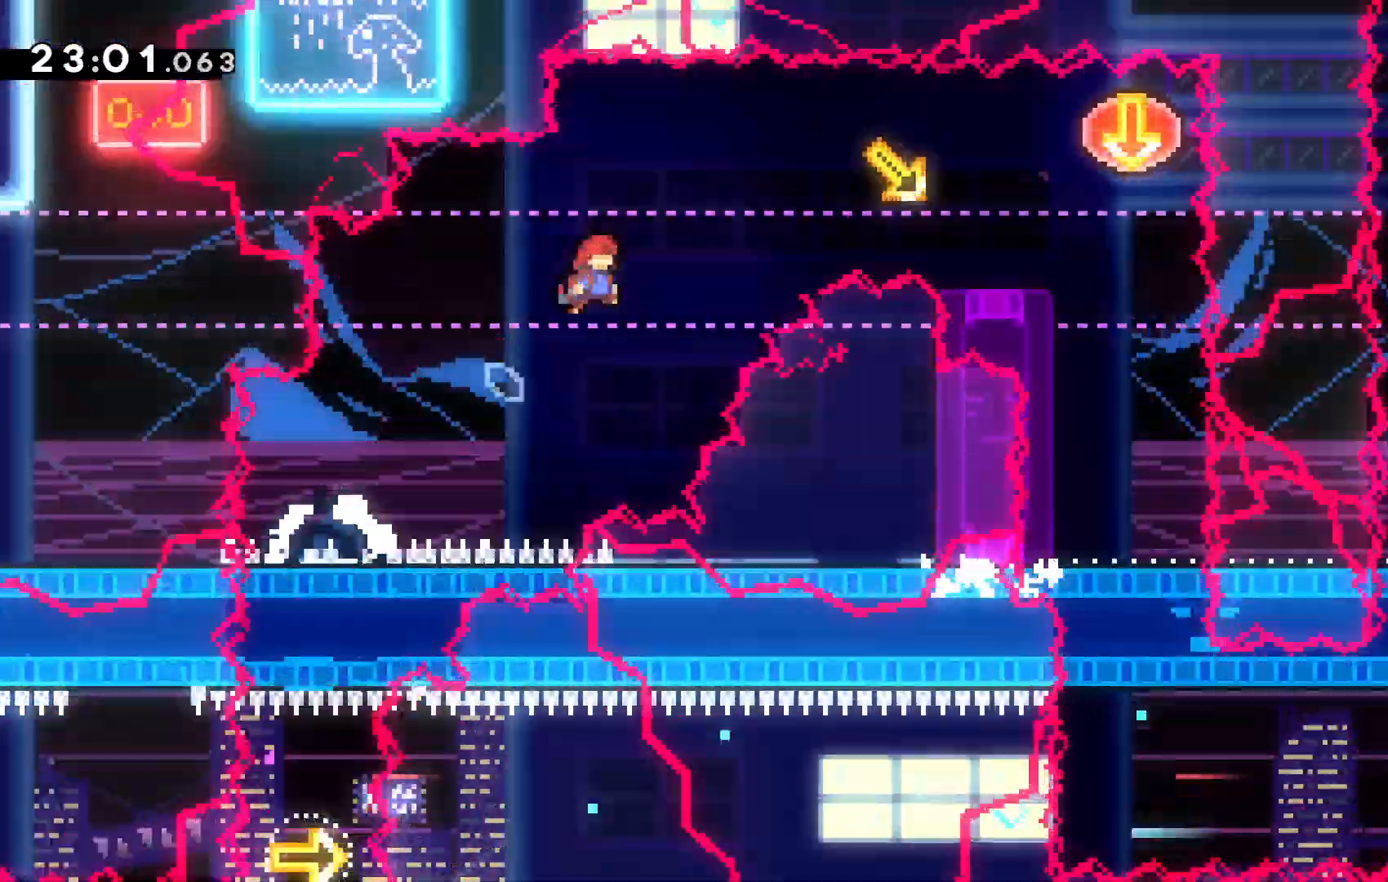
{"keys": ["down", "right", "x"]}
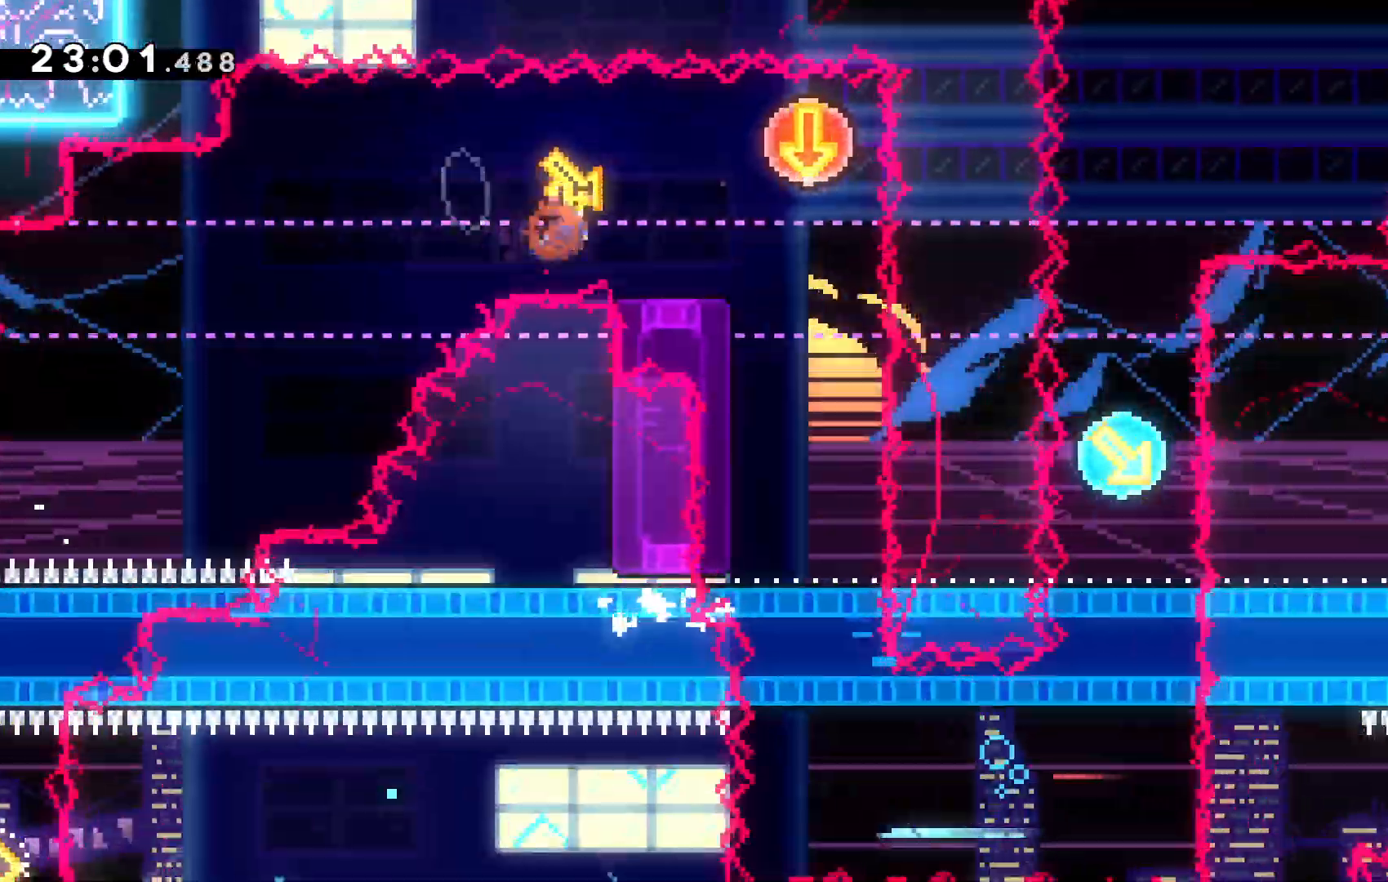
{"keys": ["down", "right"]}
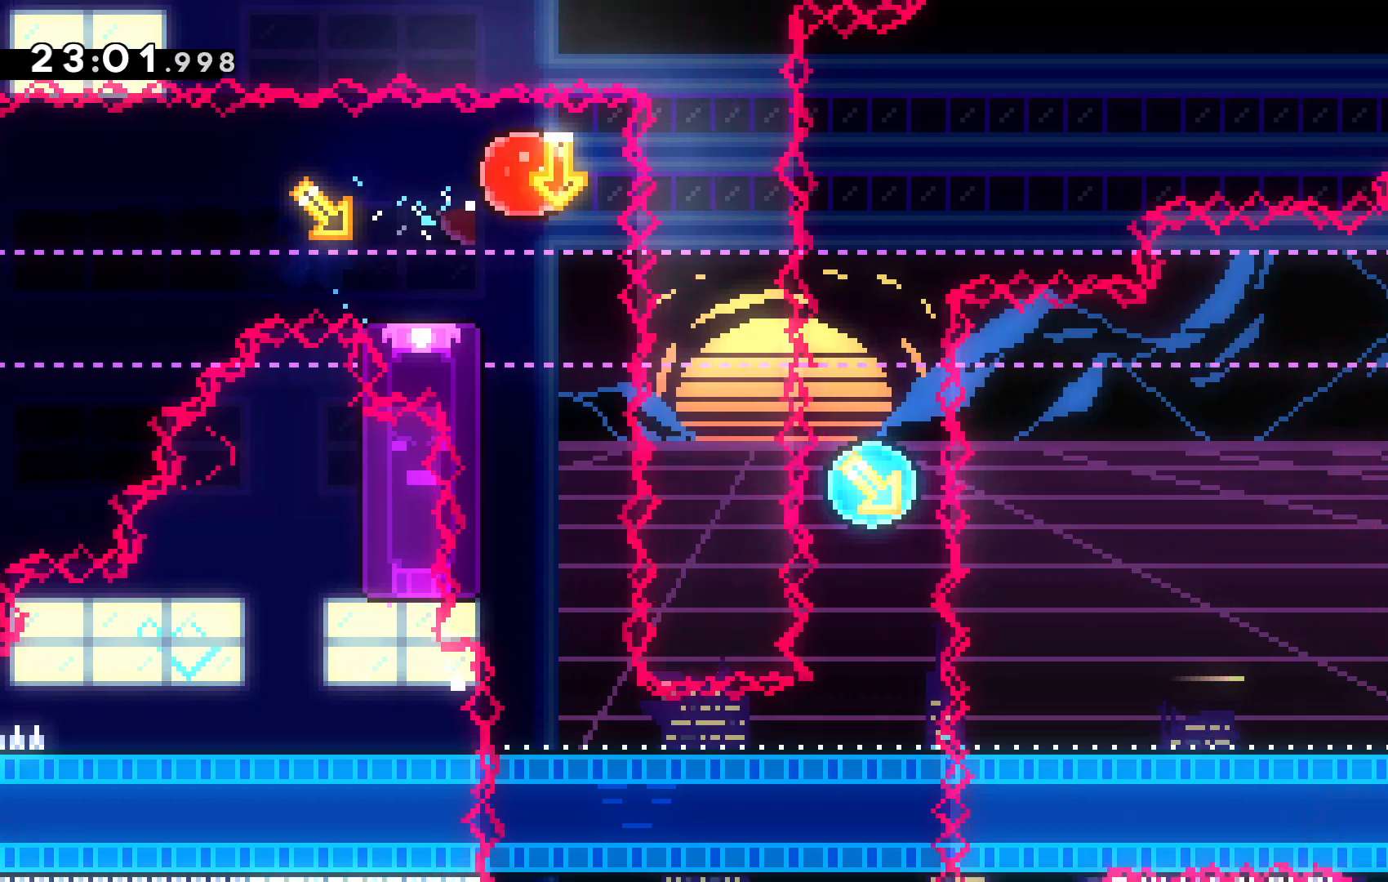
{"keys": ["down"], "events": [[100, "right", "up"]]}
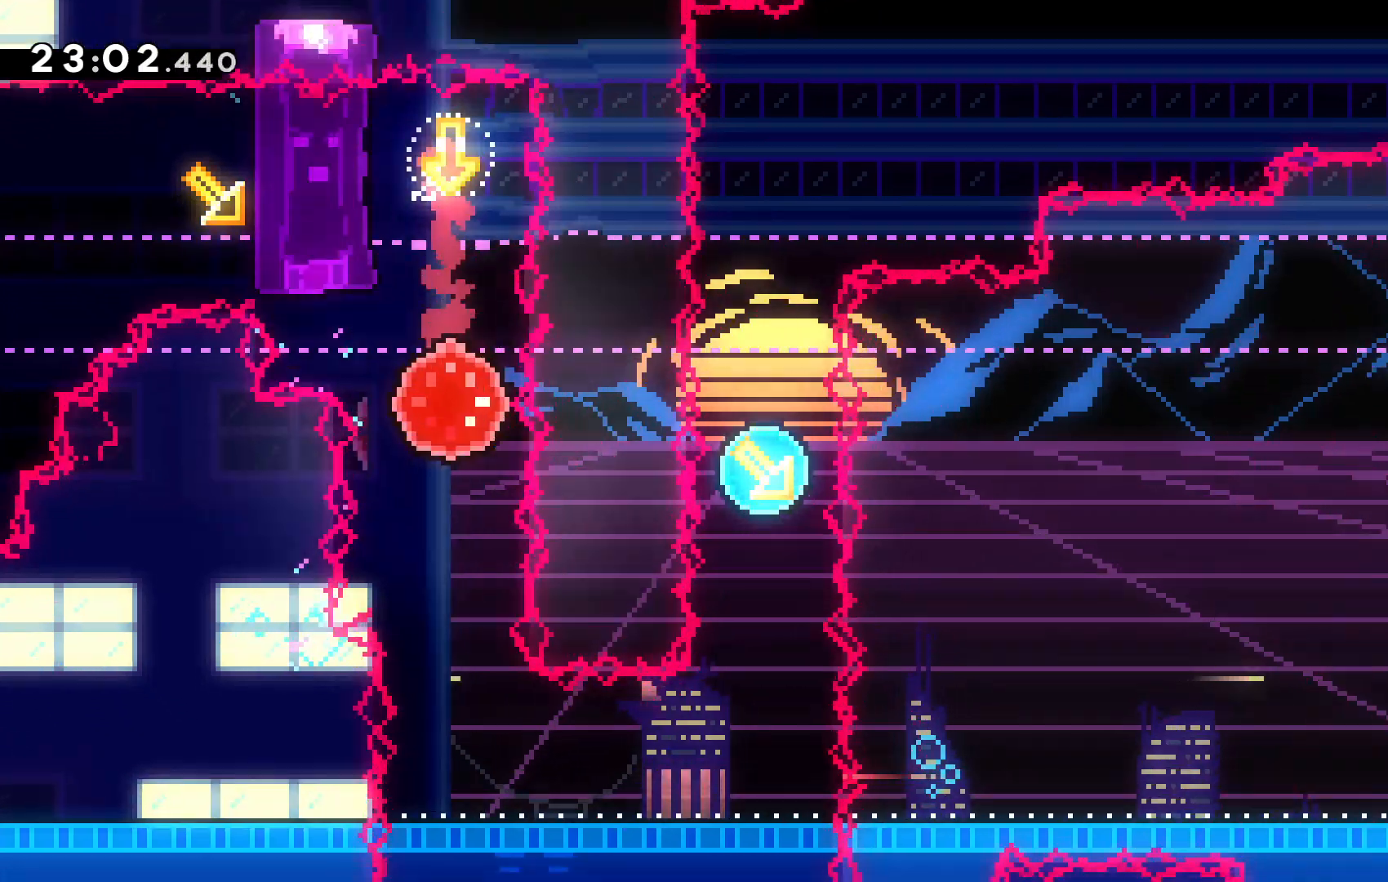
{"keys": ["down", "right", "x"]}